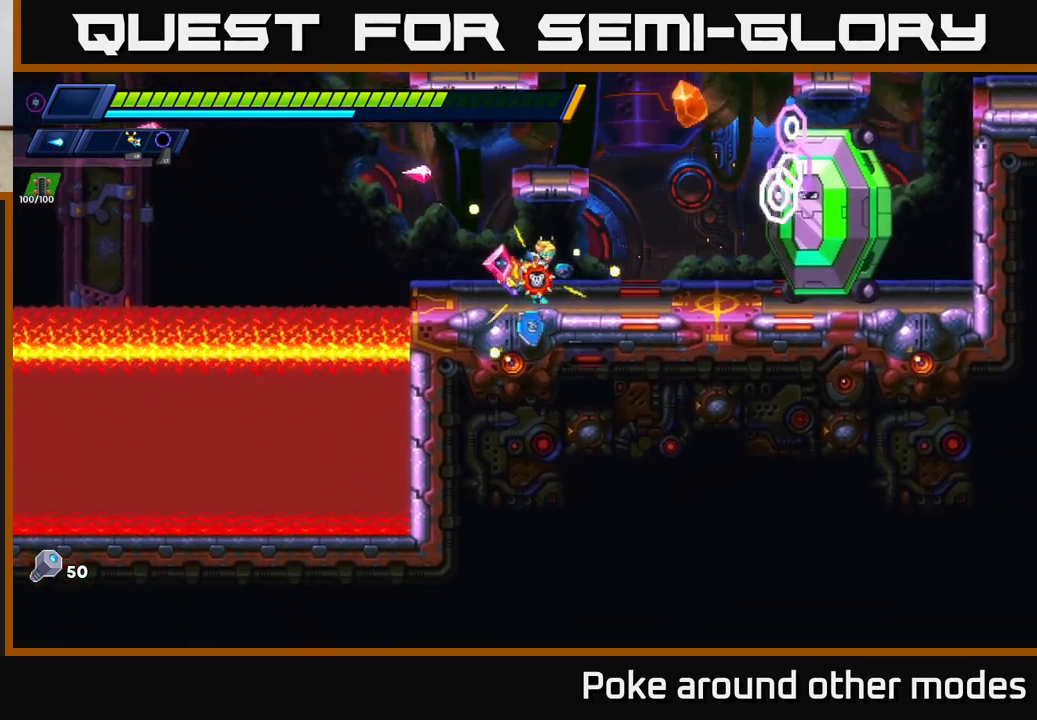
Gameplay with a controller (Xbox layout); each line is a JSON object with the inputs held at the frame after it. "events" lists button and stick changes between this image and that frame as [ms after this image, input, new state], when the widget could be followed in between.
{"buttons": ["R2"], "left_stick": "left", "right_stick": "center", "events": [[17, "R2", "down"], [167, "A", "down"], [217, "left_stick", "left"], [350, "A", "up"]]}
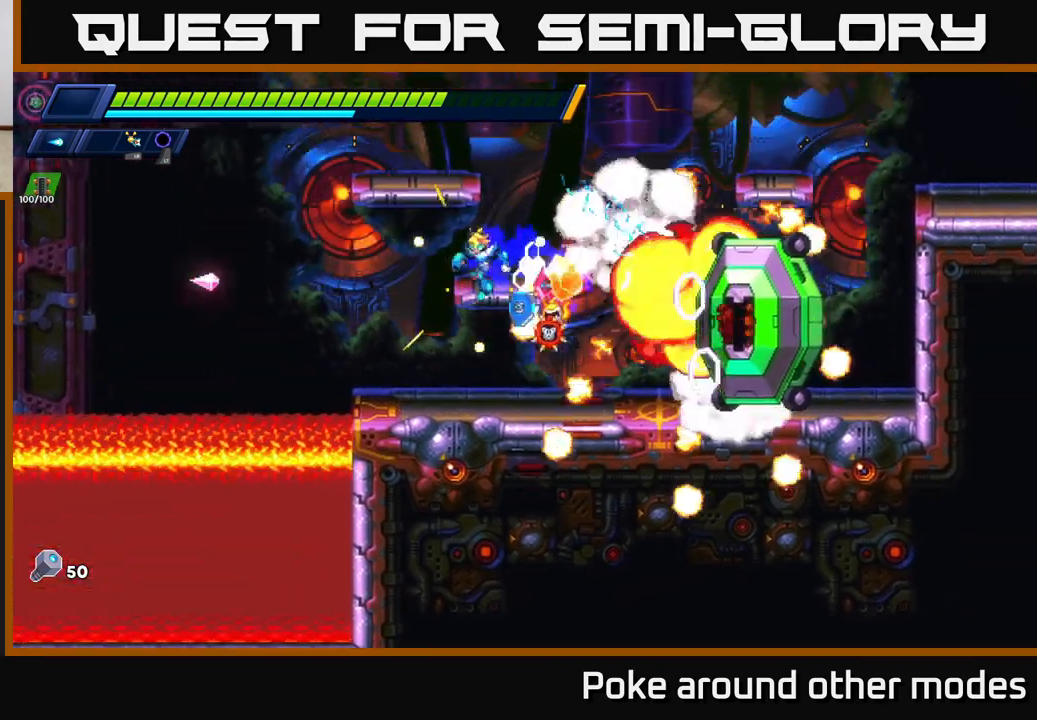
{"buttons": ["A", "R2"], "left_stick": "left", "right_stick": "center", "events": [[67, "R2", "up"], [83, "left_stick", "right"], [133, "X", "down"], [200, "X", "up"], [217, "left_stick", "center"], [267, "X", "down"], [283, "left_stick", "left"], [333, "X", "up"], [383, "X", "down"], [400, "A", "down"], [400, "R2", "down"], [450, "X", "up"]]}
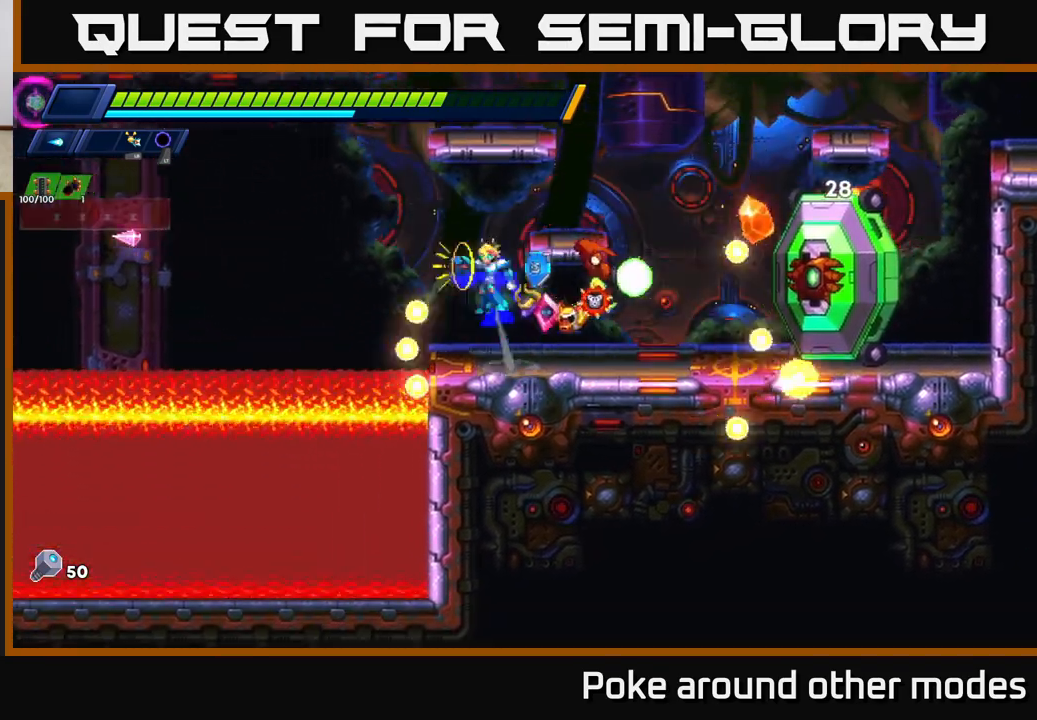
{"buttons": [], "left_stick": "center", "right_stick": "center", "events": [[83, "A", "up"], [100, "left_stick", "right"], [117, "R2", "up"], [250, "X", "down"], [283, "left_stick", "center"], [317, "X", "up"], [400, "X", "down"], [467, "X", "up"]]}
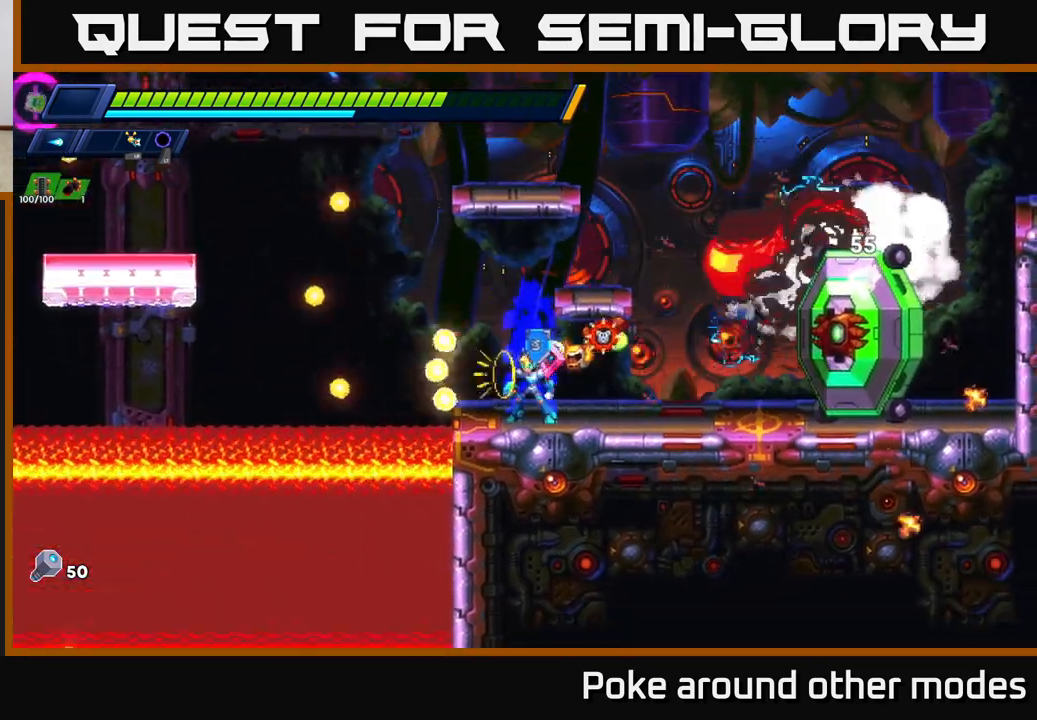
{"buttons": ["X"], "left_stick": "right", "right_stick": "center", "events": [[33, "X", "down"], [83, "X", "up"], [150, "X", "down"], [267, "A", "down"], [267, "X", "up"], [283, "left_stick", "right"], [333, "X", "down"], [367, "A", "up"], [400, "X", "up"], [467, "X", "down"]]}
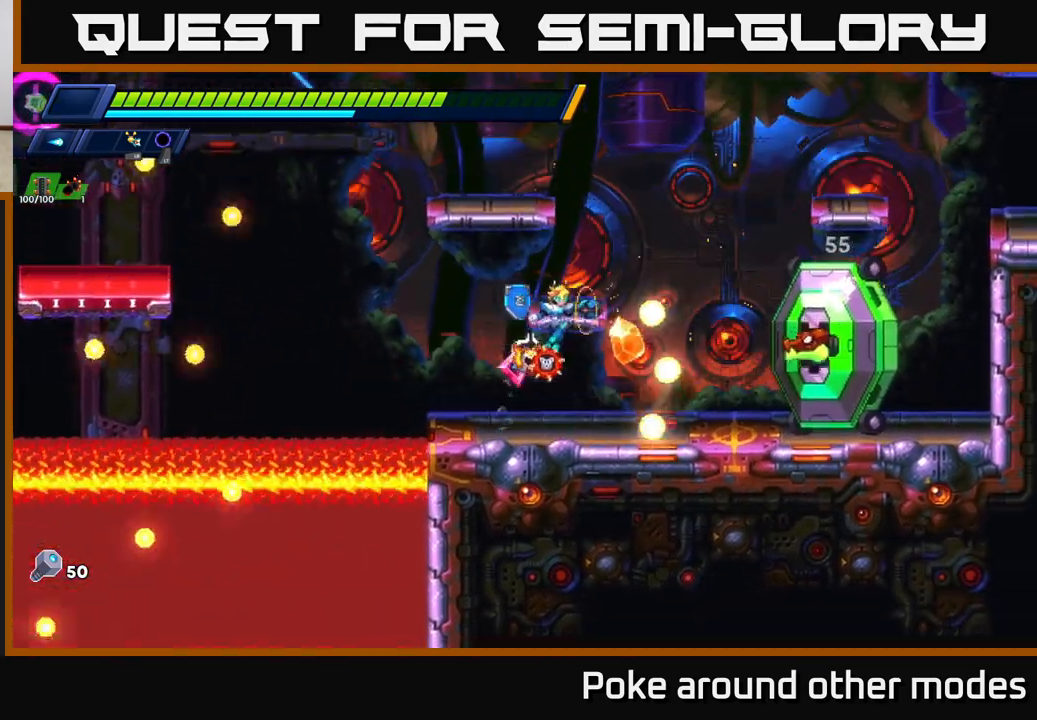
{"buttons": [], "left_stick": "left", "right_stick": "center", "events": [[33, "X", "up"], [117, "X", "down"], [183, "X", "up"], [250, "X", "down"], [333, "R2", "down"], [333, "X", "up"], [383, "left_stick", "left"], [417, "A", "down"], [500, "A", "up"], [500, "R2", "up"]]}
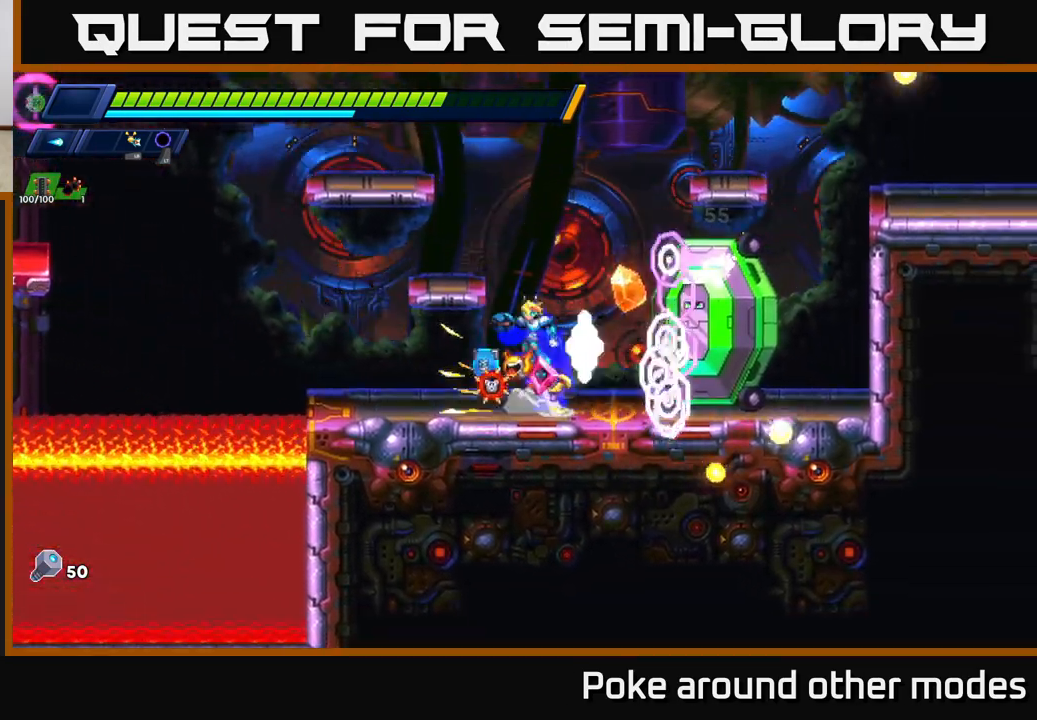
{"buttons": ["A"], "left_stick": "right", "right_stick": "center", "events": [[433, "left_stick", "right"], [483, "A", "down"]]}
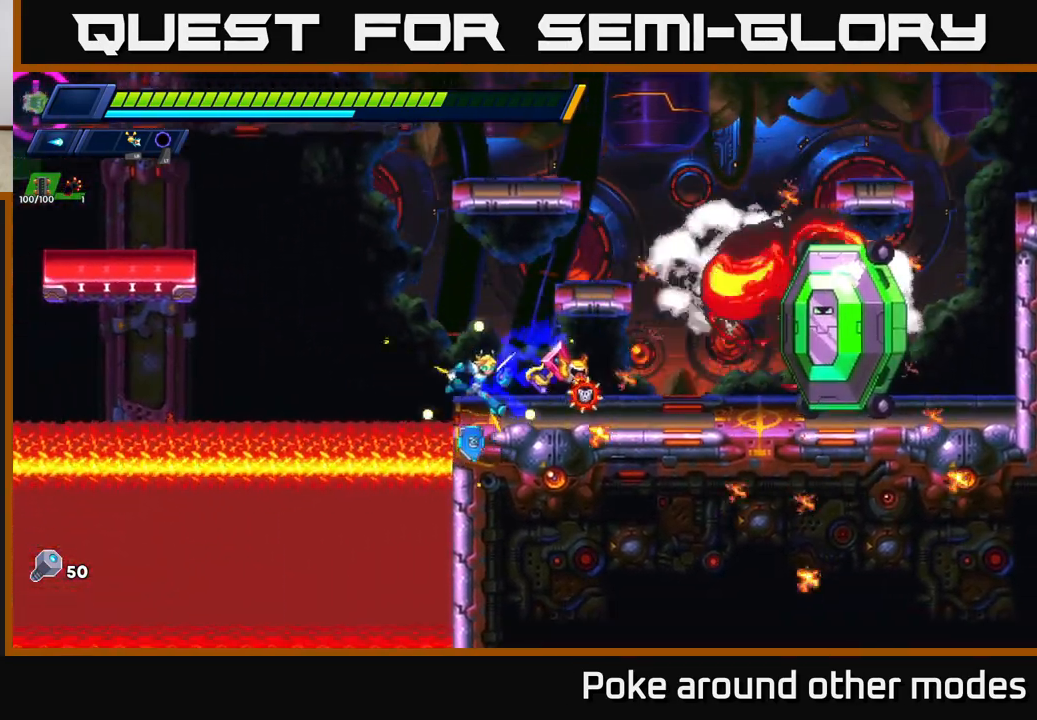
{"buttons": [], "left_stick": "left", "right_stick": "center", "events": [[67, "A", "up"], [433, "left_stick", "left"]]}
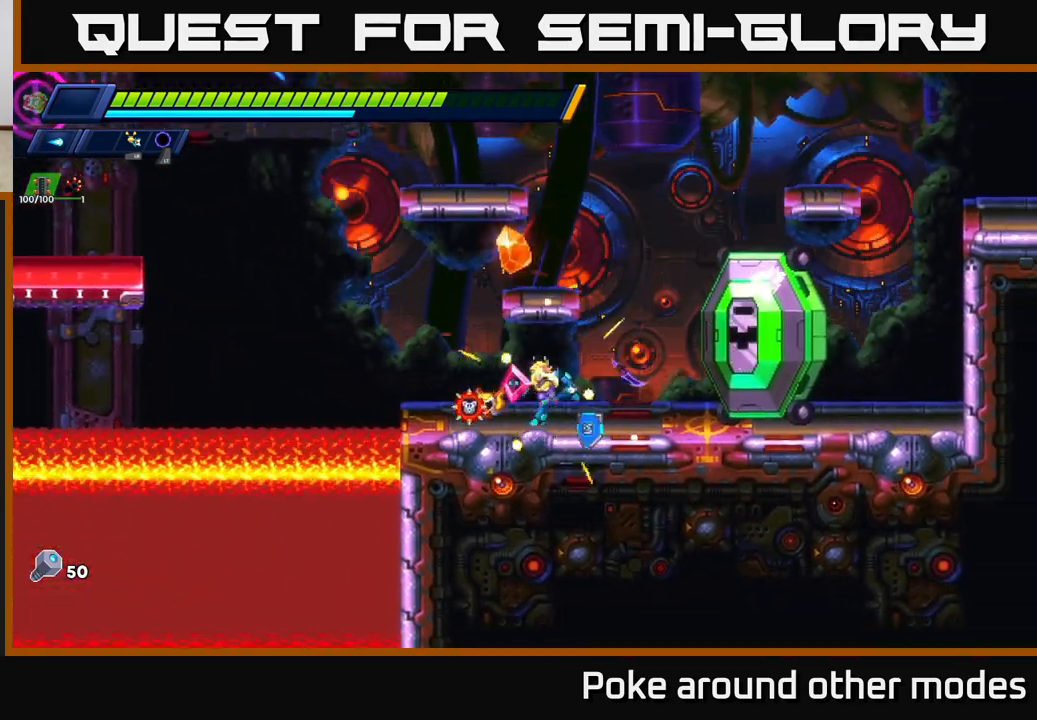
{"buttons": [], "left_stick": "center", "right_stick": "center", "events": [[17, "R2", "down"], [233, "A", "down"], [250, "left_stick", "right"], [317, "X", "down"], [333, "A", "up"], [333, "R2", "up"], [367, "X", "up"], [433, "left_stick", "center"], [450, "X", "down"], [483, "X", "up"]]}
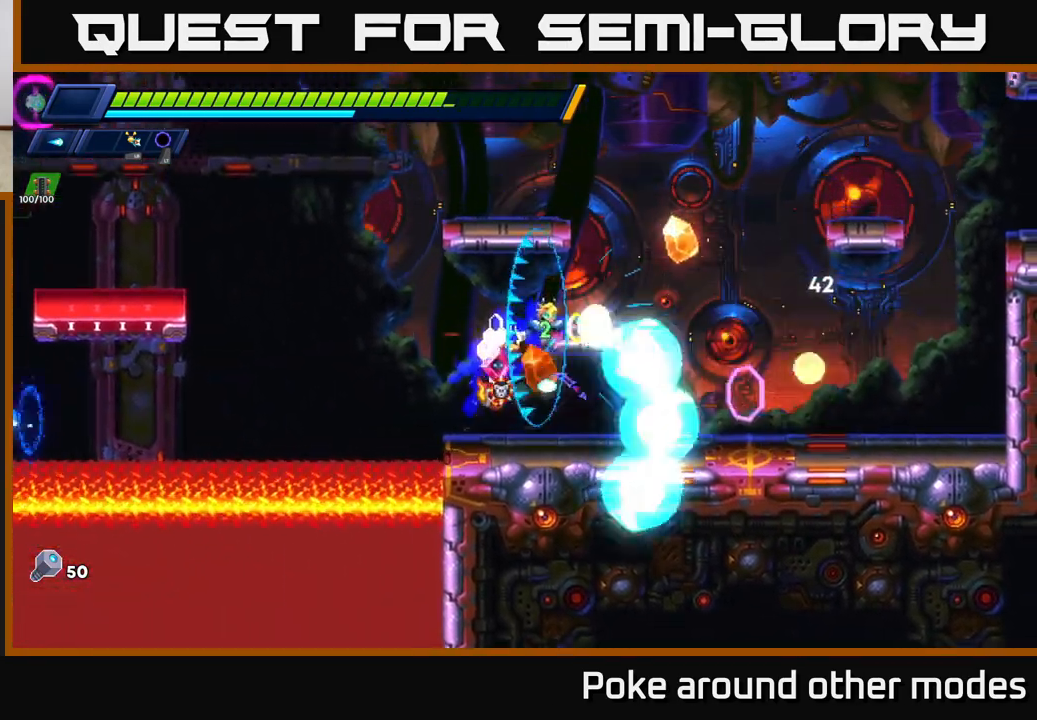
{"buttons": ["A", "R2"], "left_stick": "right", "right_stick": "center", "events": [[50, "X", "down"], [83, "left_stick", "left"], [150, "X", "up"], [200, "R2", "down"], [233, "left_stick", "right"], [400, "A", "down"]]}
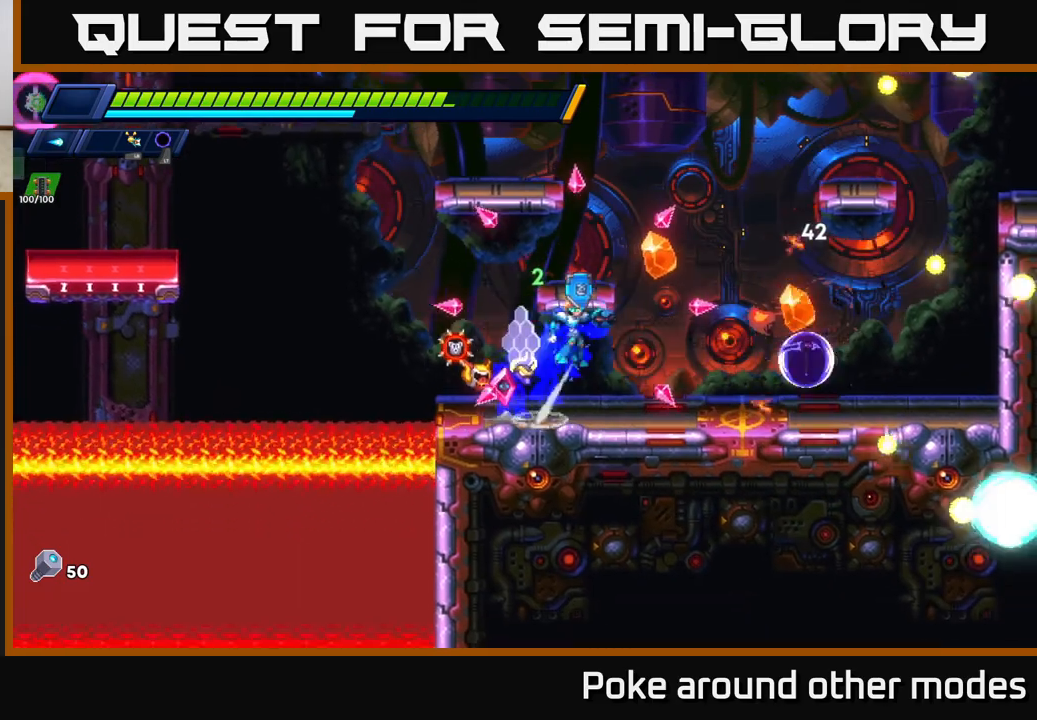
{"buttons": ["R2"], "left_stick": "right", "right_stick": "center", "events": [[17, "A", "up"], [83, "R2", "up"], [483, "R2", "down"]]}
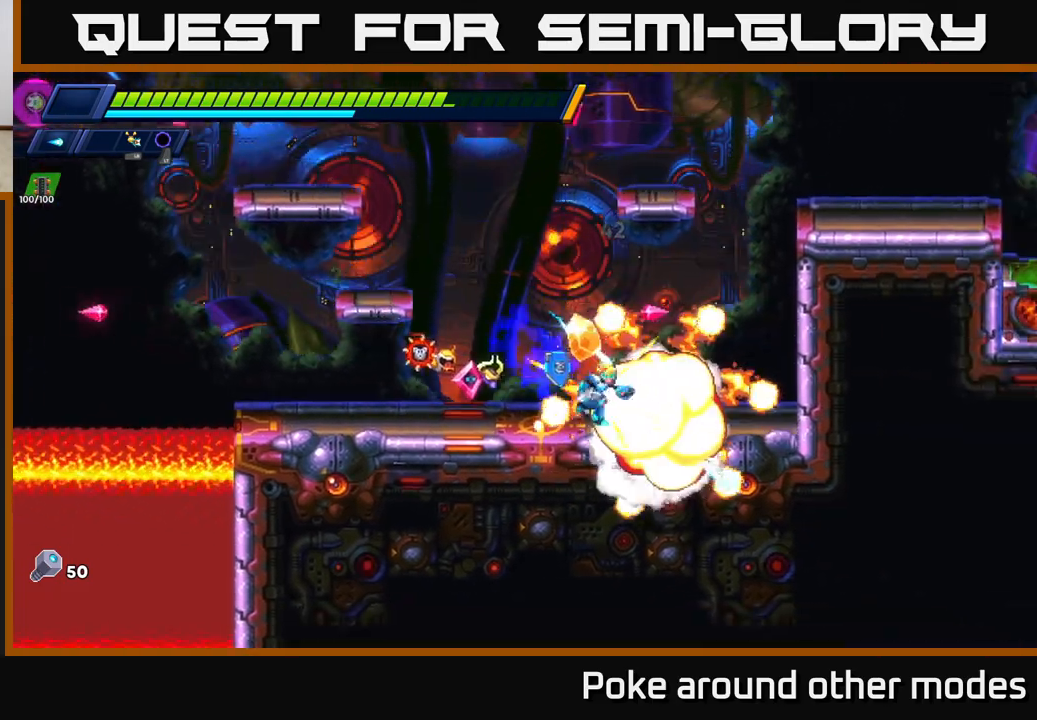
{"buttons": ["X", "R2"], "left_stick": "right", "right_stick": "center", "events": [[17, "A", "down"], [150, "A", "up"], [217, "A", "down"], [417, "X", "down"], [467, "A", "up"]]}
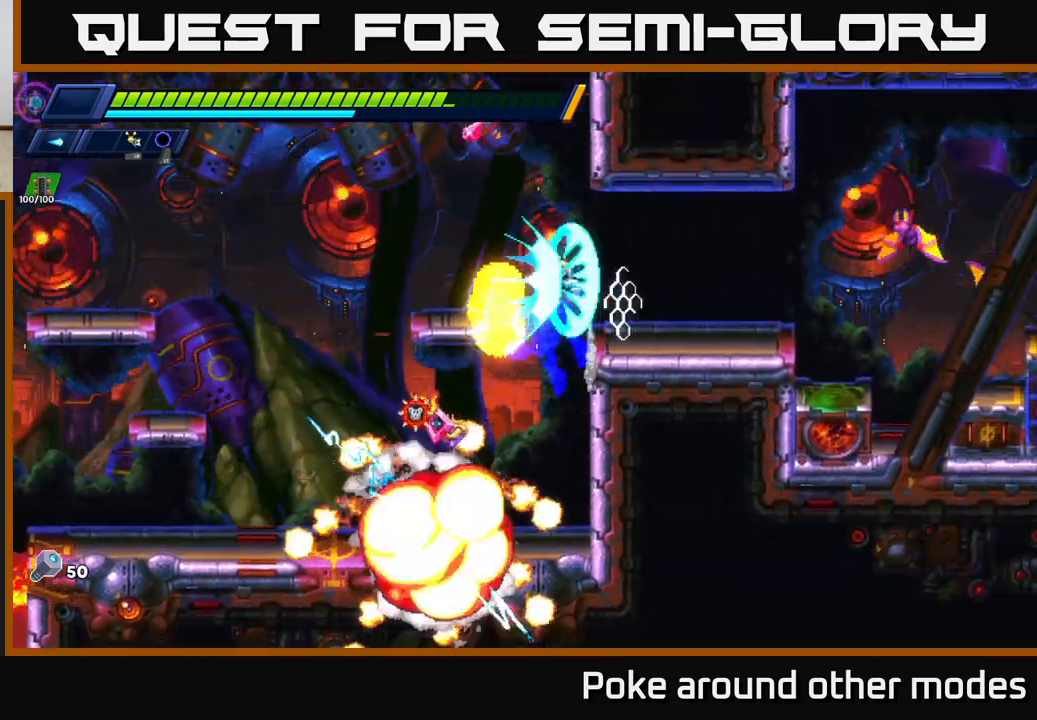
{"buttons": ["X"], "left_stick": "center", "right_stick": "center", "events": [[50, "R2", "up"], [50, "X", "up"], [117, "X", "down"], [217, "X", "up"], [300, "X", "down"], [350, "A", "down"], [383, "X", "up"], [467, "X", "down"], [483, "A", "up"], [483, "left_stick", "center"]]}
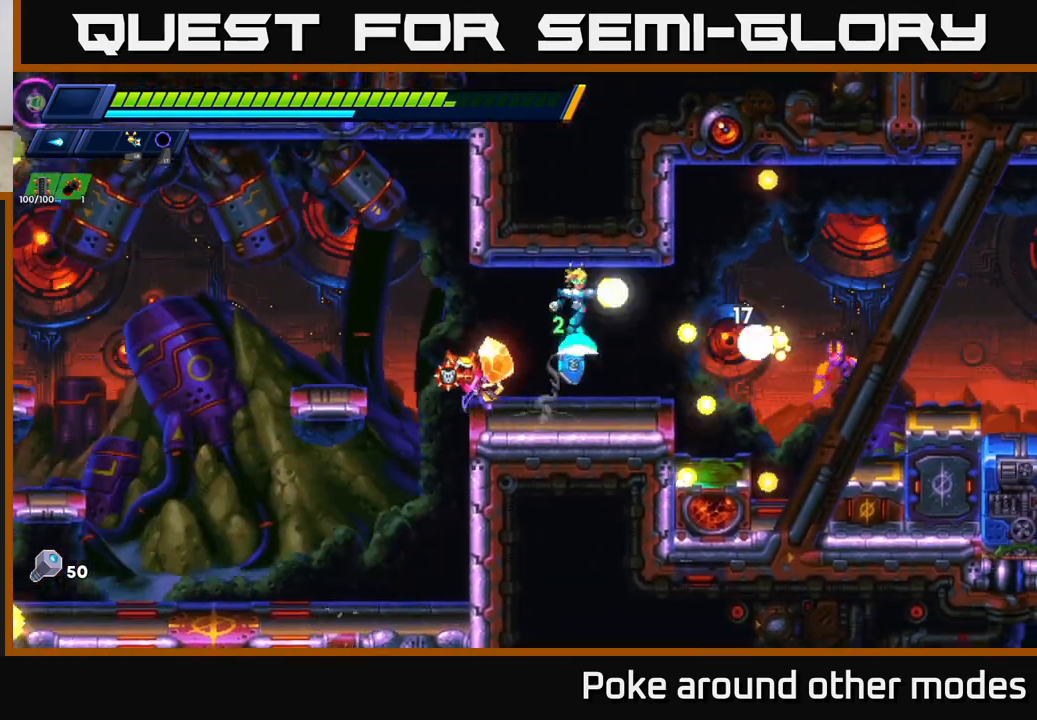
{"buttons": ["A", "X", "R2"], "left_stick": "right", "right_stick": "center", "events": [[50, "X", "up"], [100, "X", "down"], [150, "left_stick", "right"], [200, "X", "up"], [267, "X", "down"], [350, "R2", "down"], [367, "X", "up"], [483, "A", "down"], [483, "X", "down"]]}
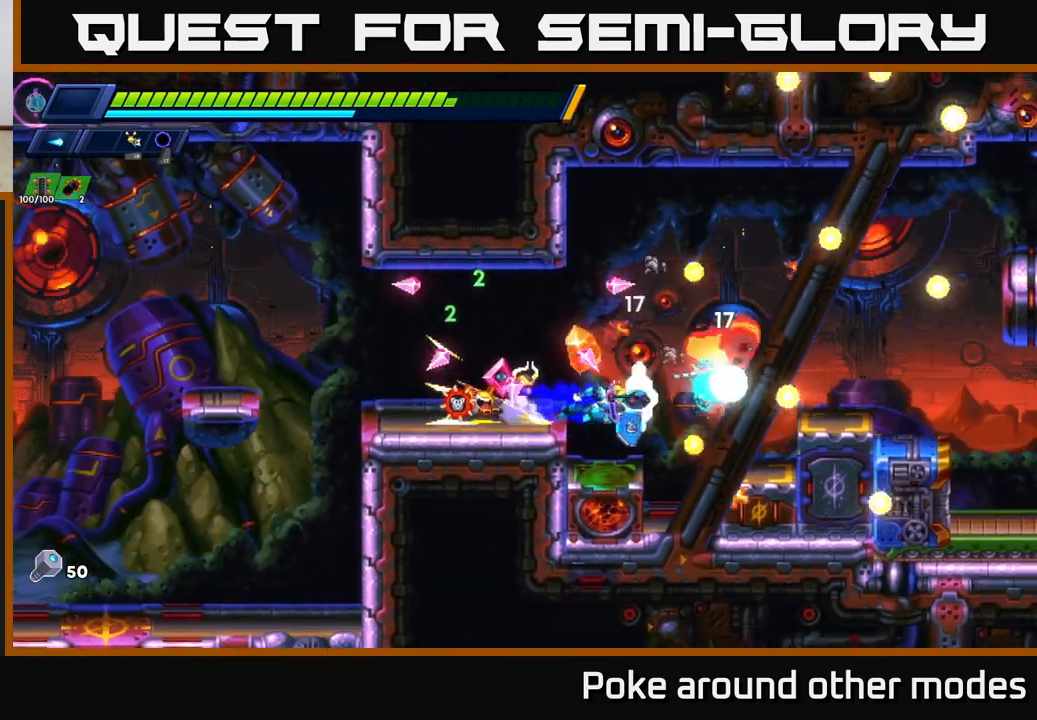
{"buttons": [], "left_stick": "right", "right_stick": "center", "events": [[100, "X", "up"], [200, "X", "down"], [217, "A", "up"], [283, "R2", "up"], [300, "X", "up"], [383, "X", "down"], [483, "X", "up"]]}
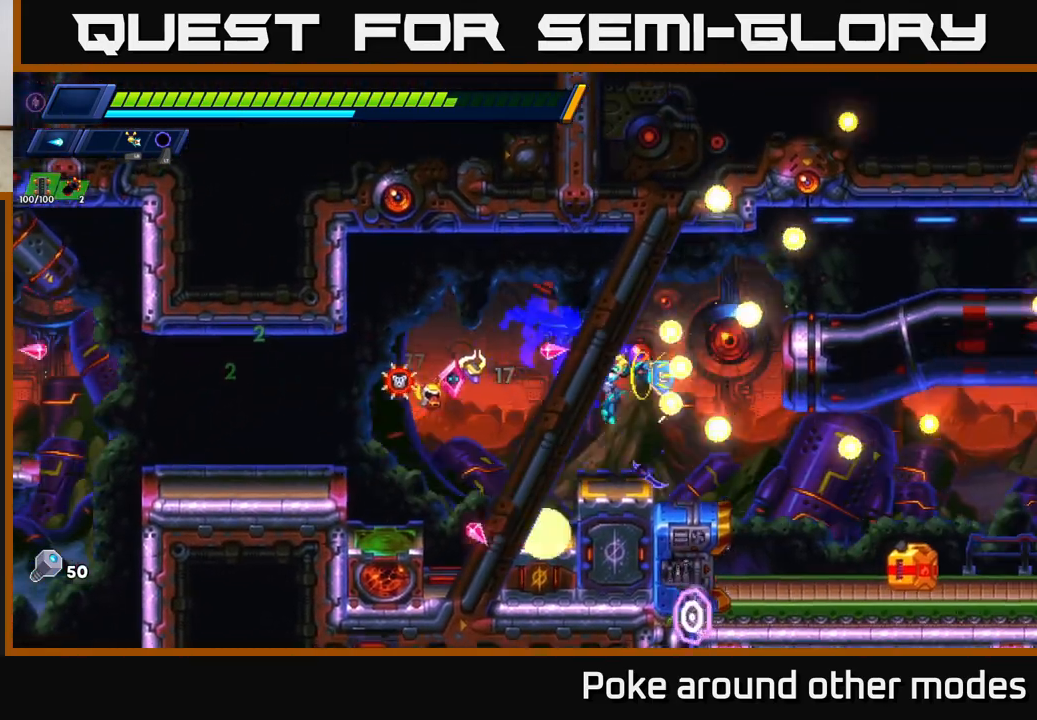
{"buttons": ["A", "X", "R2"], "left_stick": "right", "right_stick": "center", "events": [[17, "left_stick", "center"], [67, "X", "down"], [117, "left_stick", "right"], [167, "X", "up"], [250, "X", "down"], [333, "X", "up"], [417, "X", "down"], [433, "A", "down"], [467, "R2", "down"]]}
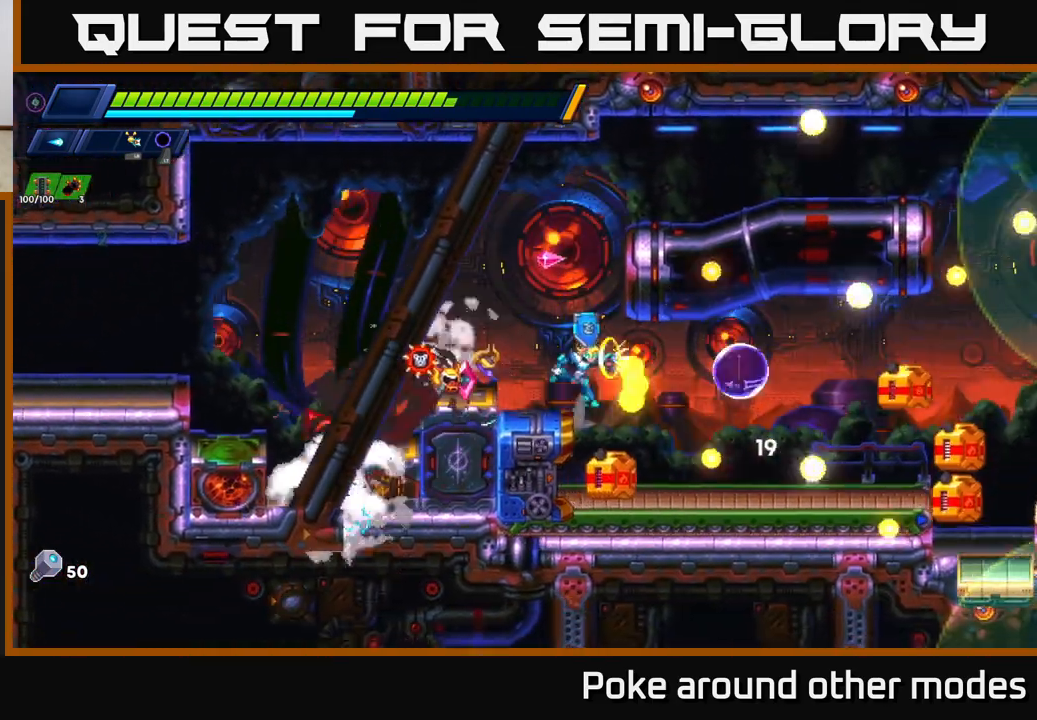
{"buttons": [], "left_stick": "up-left", "right_stick": "center", "events": [[17, "X", "up"], [100, "R2", "up"], [100, "left_stick", "up-left"], [133, "A", "up"], [167, "left_stick", "left"], [500, "left_stick", "up-left"]]}
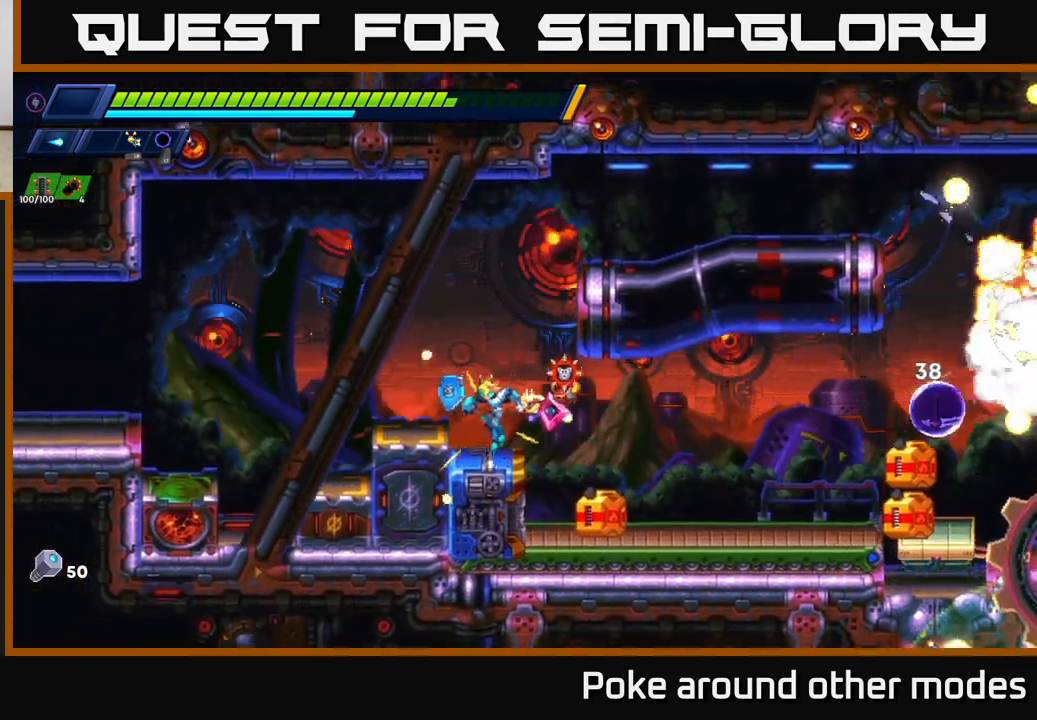
{"buttons": ["A"], "left_stick": "right", "right_stick": "center", "events": [[117, "R2", "down"], [117, "left_stick", "center"], [133, "A", "down"], [167, "left_stick", "right"], [250, "A", "up"], [267, "R2", "up"], [317, "A", "down"], [317, "R2", "down"], [350, "X", "down"], [467, "R2", "up"], [467, "X", "up"]]}
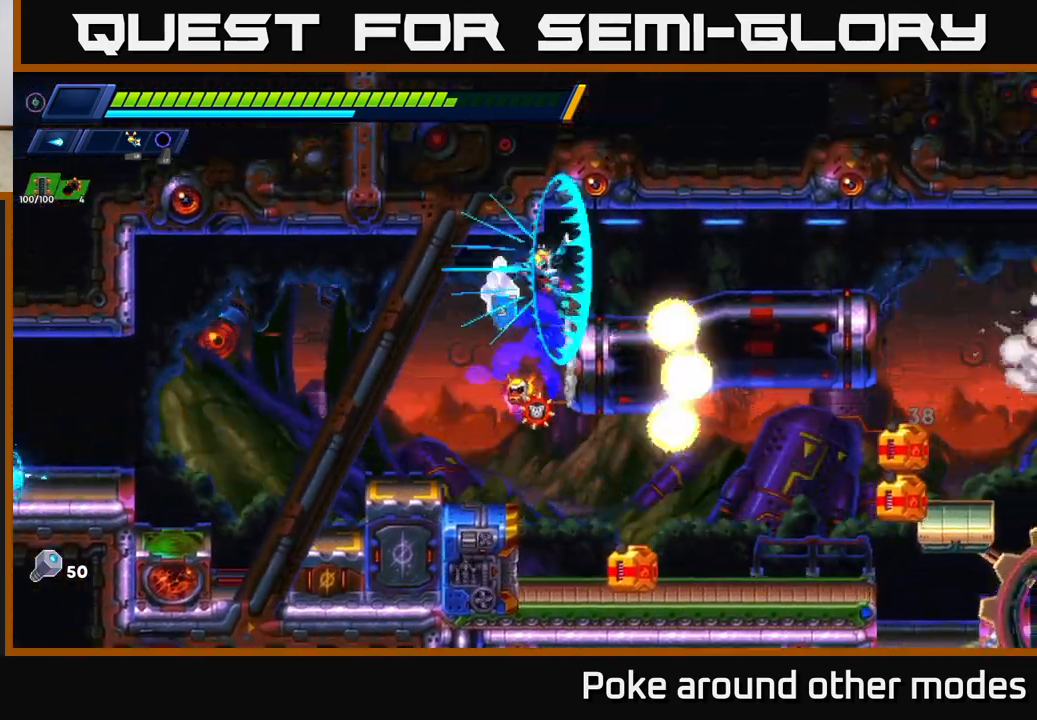
{"buttons": [], "left_stick": "right", "right_stick": "center", "events": [[67, "X", "down"], [167, "A", "up"], [167, "X", "up"], [267, "X", "down"], [333, "X", "up"], [433, "X", "down"], [500, "X", "up"]]}
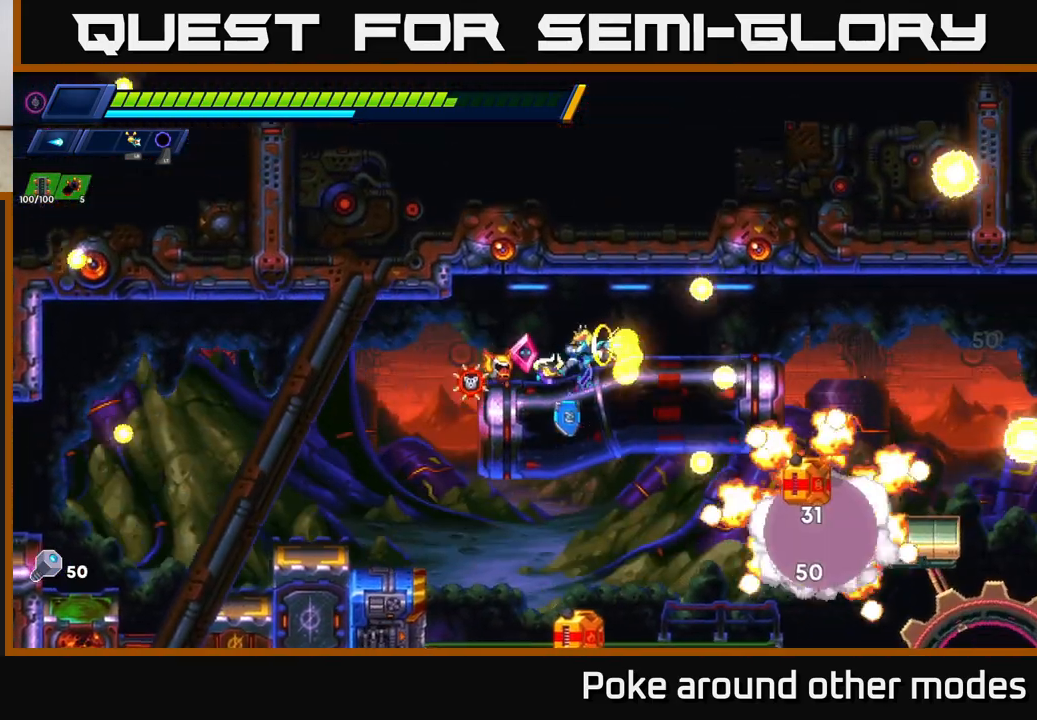
{"buttons": [], "left_stick": "right", "right_stick": "center", "events": [[83, "X", "down"], [183, "X", "up"], [217, "left_stick", "center"], [267, "X", "down"], [350, "X", "up"], [367, "left_stick", "right"]]}
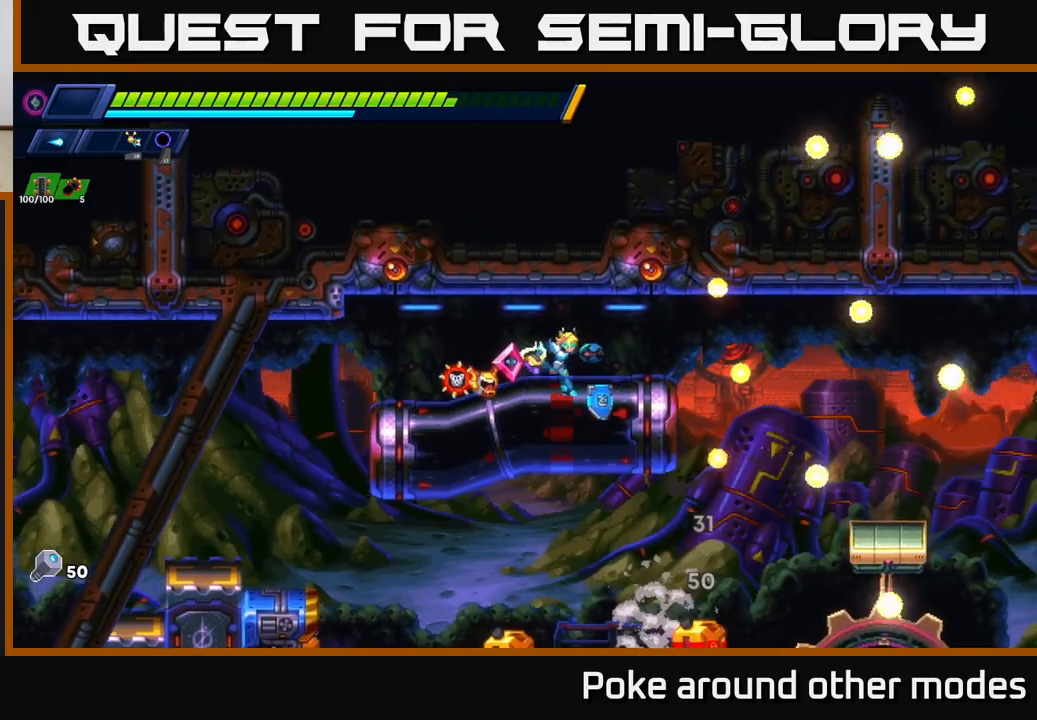
{"buttons": ["R2"], "left_stick": "right", "right_stick": "center", "events": [[33, "R2", "down"], [267, "A", "down"], [433, "A", "up"]]}
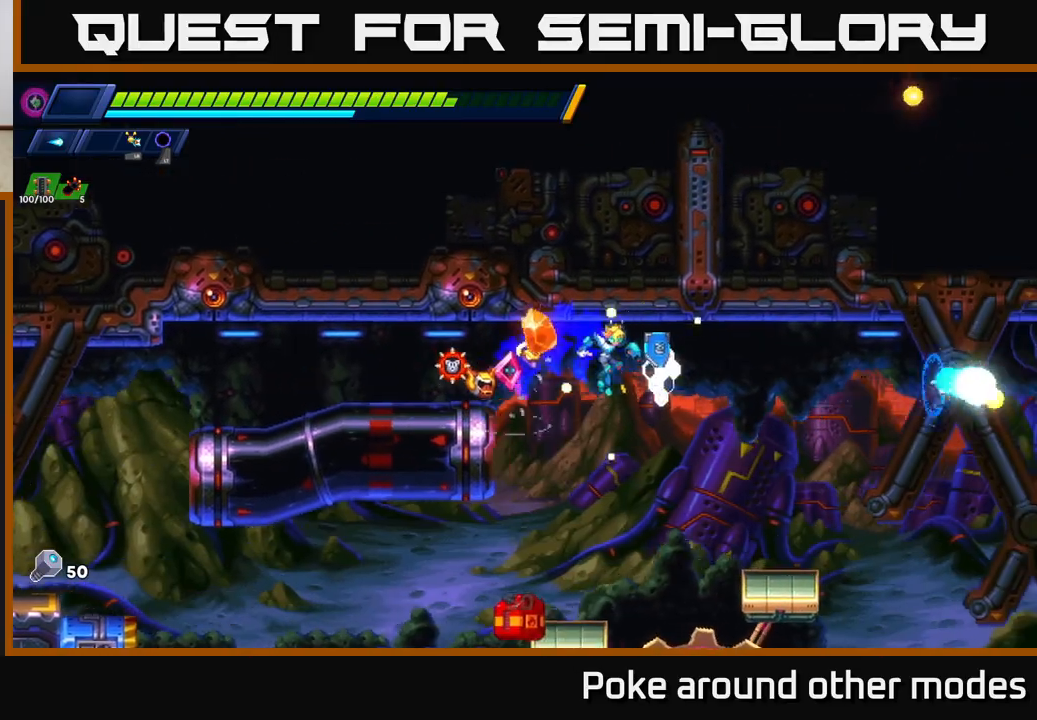
{"buttons": ["X"], "left_stick": "center", "right_stick": "center", "events": [[33, "R2", "up"], [417, "left_stick", "center"], [450, "X", "down"]]}
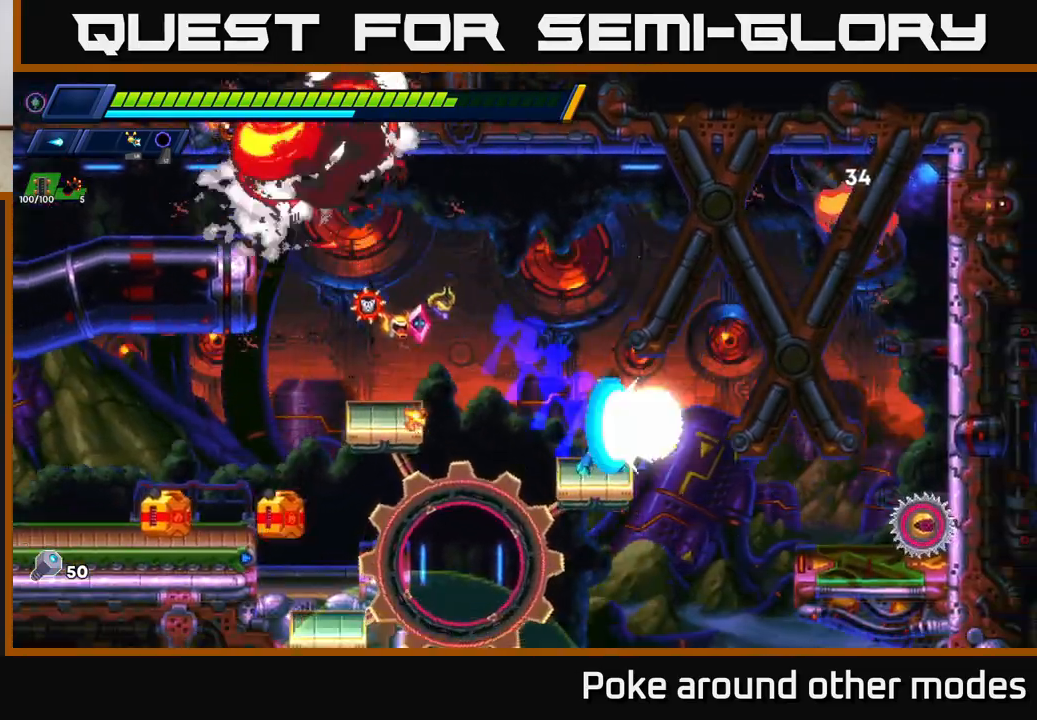
{"buttons": [], "left_stick": "center", "right_stick": "center", "events": [[17, "X", "up"], [100, "X", "down"], [167, "X", "up"], [250, "X", "down"], [317, "X", "up"], [400, "X", "down"], [483, "X", "up"]]}
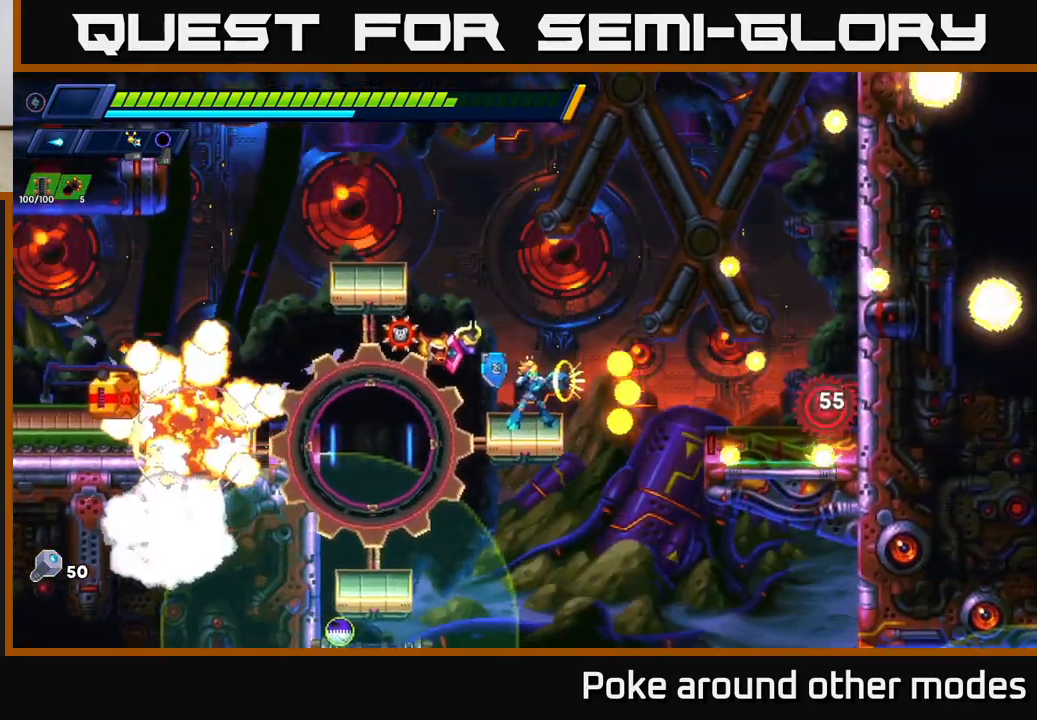
{"buttons": ["A", "R2"], "left_stick": "right", "right_stick": "center", "events": [[67, "X", "down"], [167, "X", "up"], [233, "X", "down"], [267, "left_stick", "right"], [350, "A", "down"], [367, "R2", "down"], [483, "X", "up"]]}
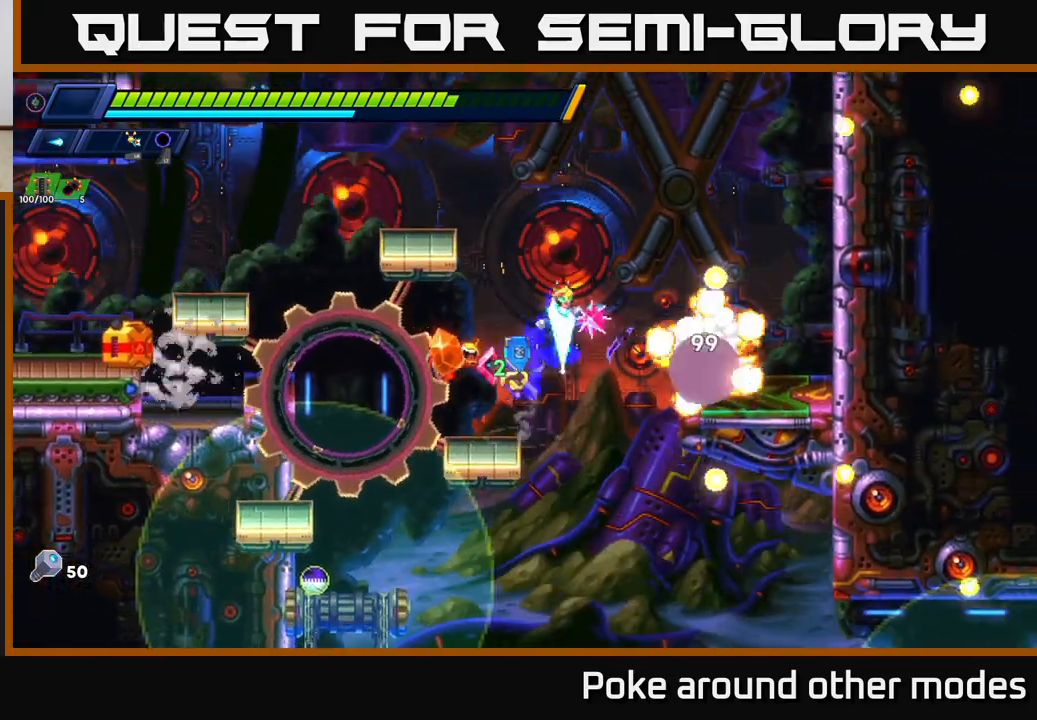
{"buttons": [], "left_stick": "right", "right_stick": "center", "events": [[50, "X", "down"], [150, "X", "up"], [217, "R2", "up"], [233, "A", "up"]]}
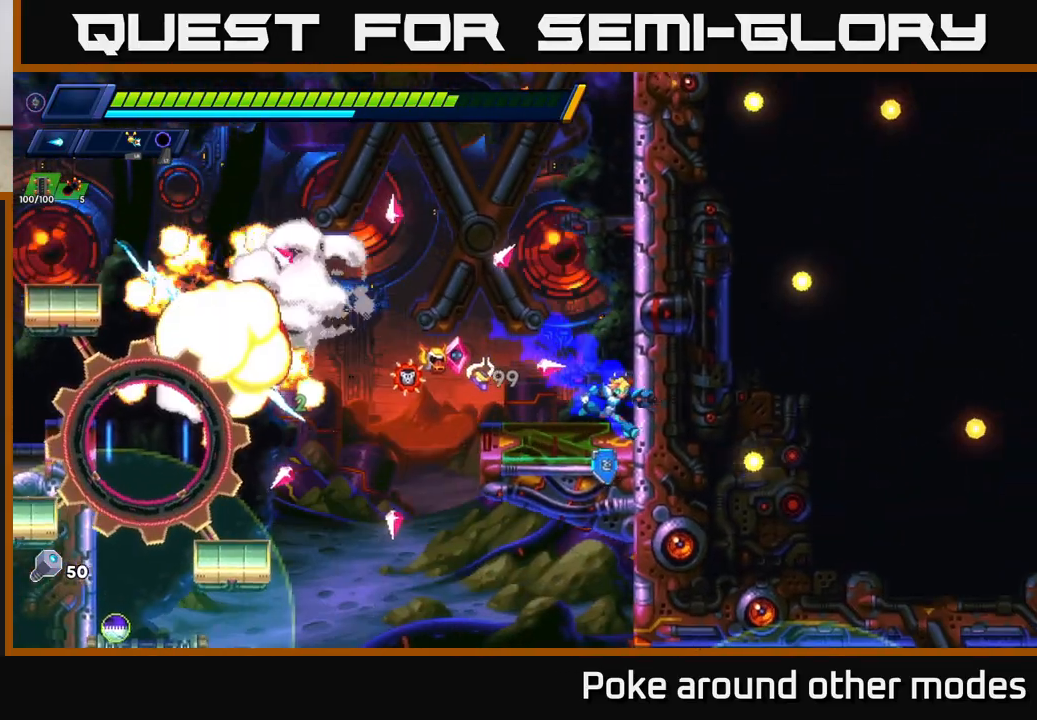
{"buttons": [], "left_stick": "left", "right_stick": "center", "events": [[17, "left_stick", "left"], [50, "X", "down"], [100, "X", "up"], [217, "X", "down"], [267, "X", "up"]]}
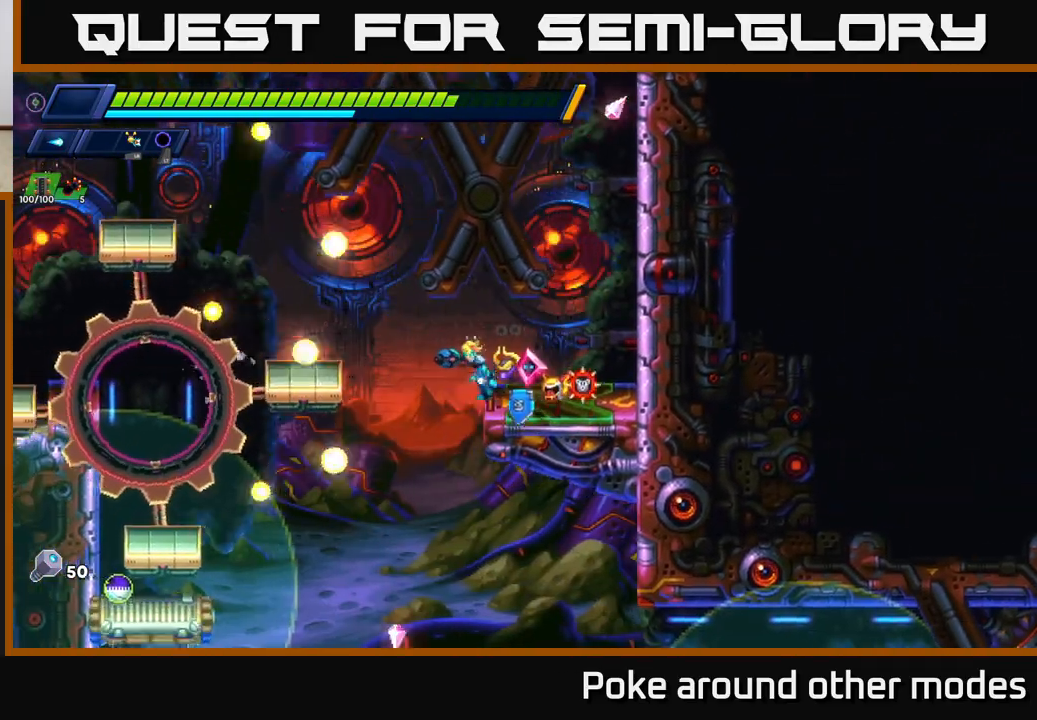
{"buttons": ["X"], "left_stick": "left", "right_stick": "center", "events": [[467, "X", "down"]]}
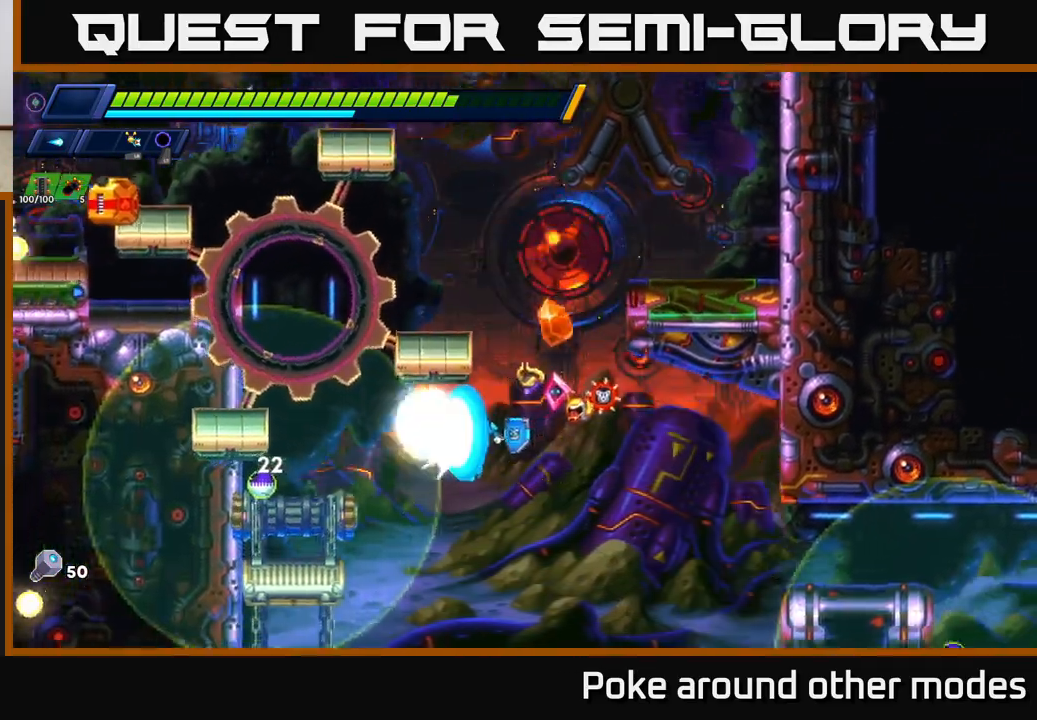
{"buttons": ["R2"], "left_stick": "right", "right_stick": "center", "events": [[33, "X", "up"], [50, "left_stick", "center"], [117, "X", "down"], [183, "X", "up"], [250, "X", "down"], [317, "A", "down"], [317, "R2", "down"], [350, "X", "up"], [350, "left_stick", "right"], [500, "A", "up"]]}
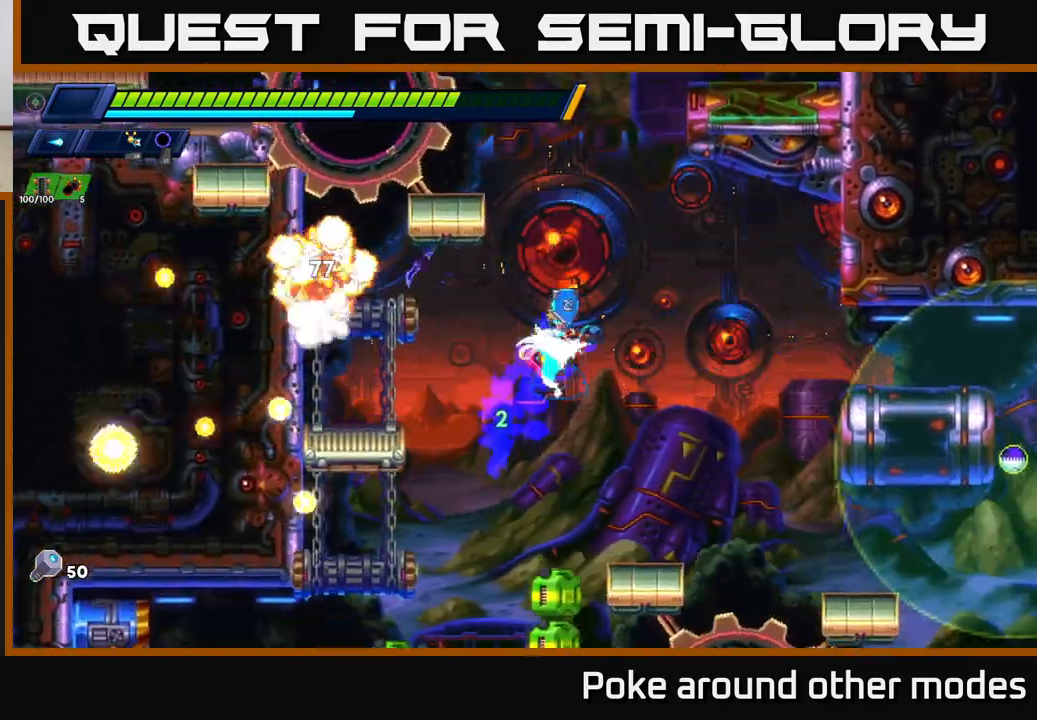
{"buttons": [], "left_stick": "right", "right_stick": "center", "events": [[317, "R2", "up"], [350, "left_stick", "left"], [450, "left_stick", "right"]]}
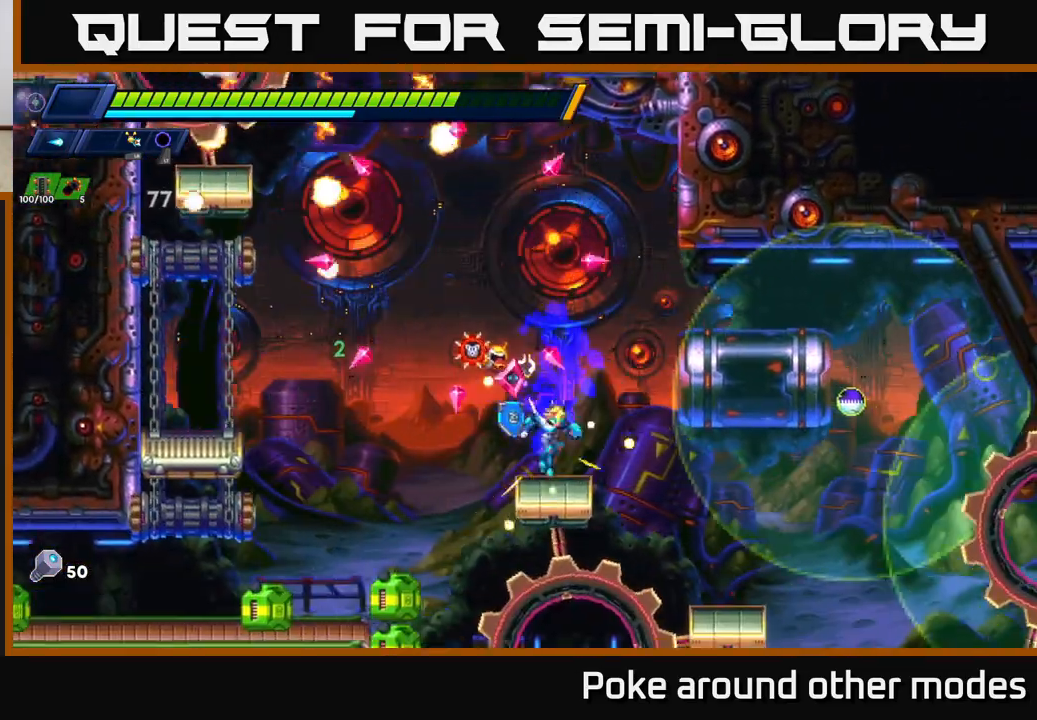
{"buttons": ["X"], "left_stick": "center", "right_stick": "center", "events": [[50, "X", "down"], [100, "left_stick", "center"], [133, "X", "up"], [183, "X", "down"], [267, "X", "up"], [333, "X", "down"], [400, "X", "up"], [483, "X", "down"]]}
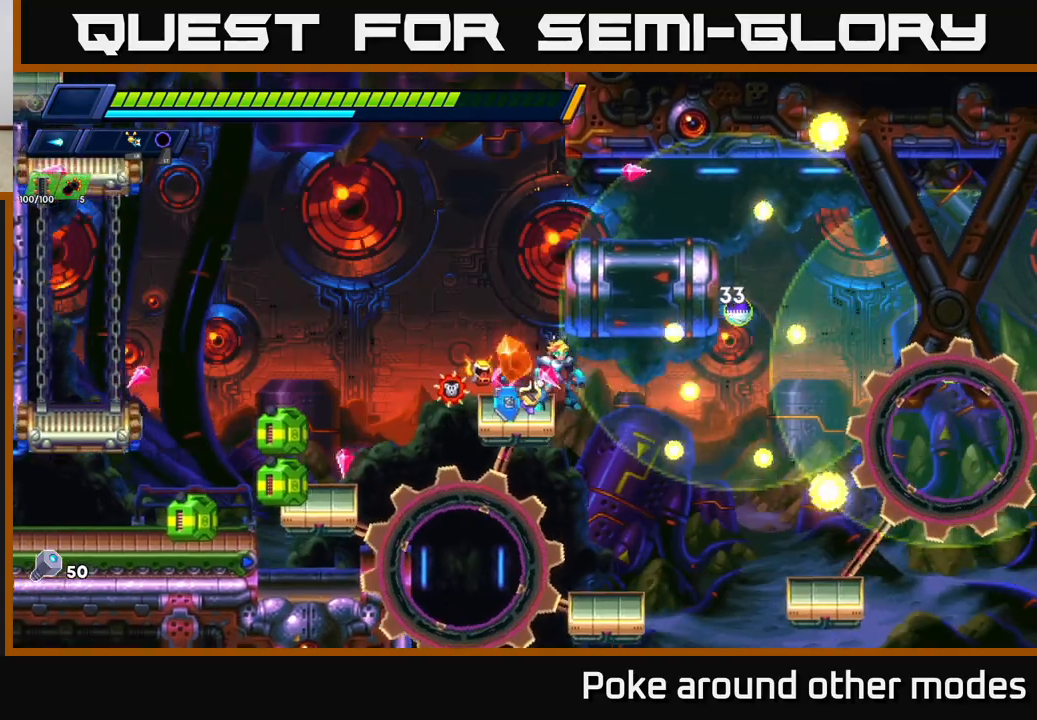
{"buttons": [], "left_stick": "center", "right_stick": "center", "events": [[17, "left_stick", "left"], [83, "X", "up"], [100, "R2", "down"], [133, "A", "down"], [250, "X", "down"], [300, "A", "up"], [300, "R2", "up"], [317, "X", "up"], [383, "left_stick", "center"]]}